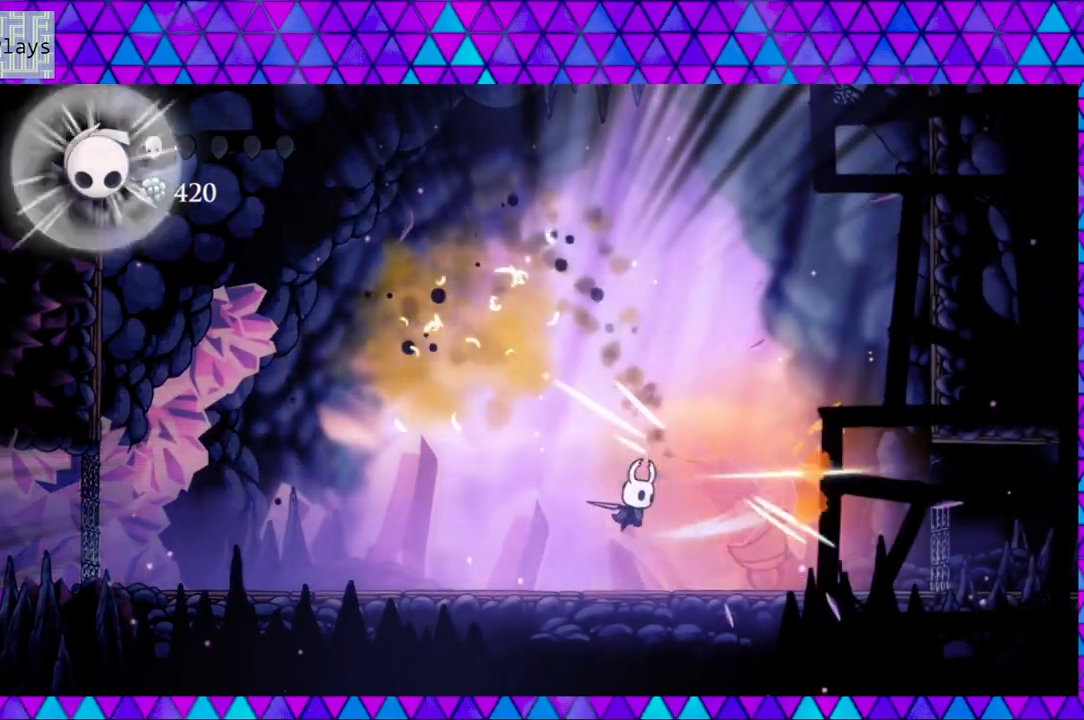
Gameplay with a controller (Nintendo layout); each line is a JSON object with the inputs held at the frame after it. "events" lists button and stick changes between this image and that frame as [ms after this image, input, new state], when the widget could be followed in between. Not read: L3 R3.
{"buttons": [], "left_stick": "center", "right_stick": "center", "events": [[50, "Y", "up"], [250, "Y", "down"], [417, "Y", "up"]]}
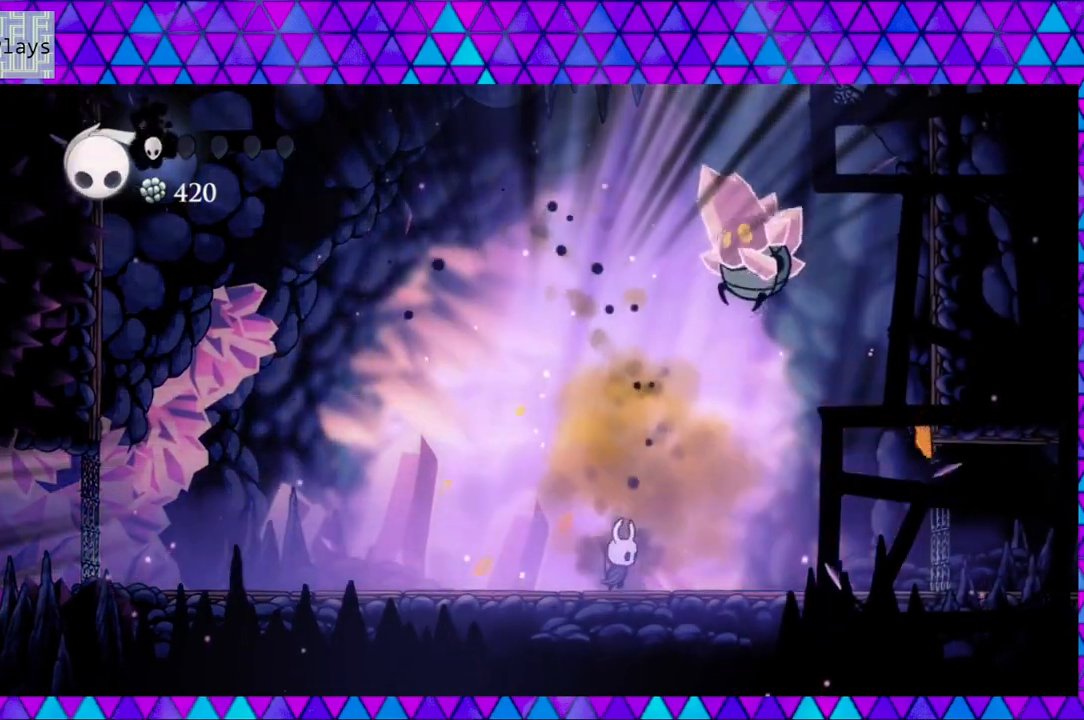
{"buttons": [], "left_stick": "center", "right_stick": "center", "events": [[50, "DPAD_LEFT", "down"], [83, "DPAD_LEFT", "up"], [217, "DPAD_RIGHT", "down"], [267, "Y", "down"], [300, "DPAD_RIGHT", "up"], [433, "Y", "up"]]}
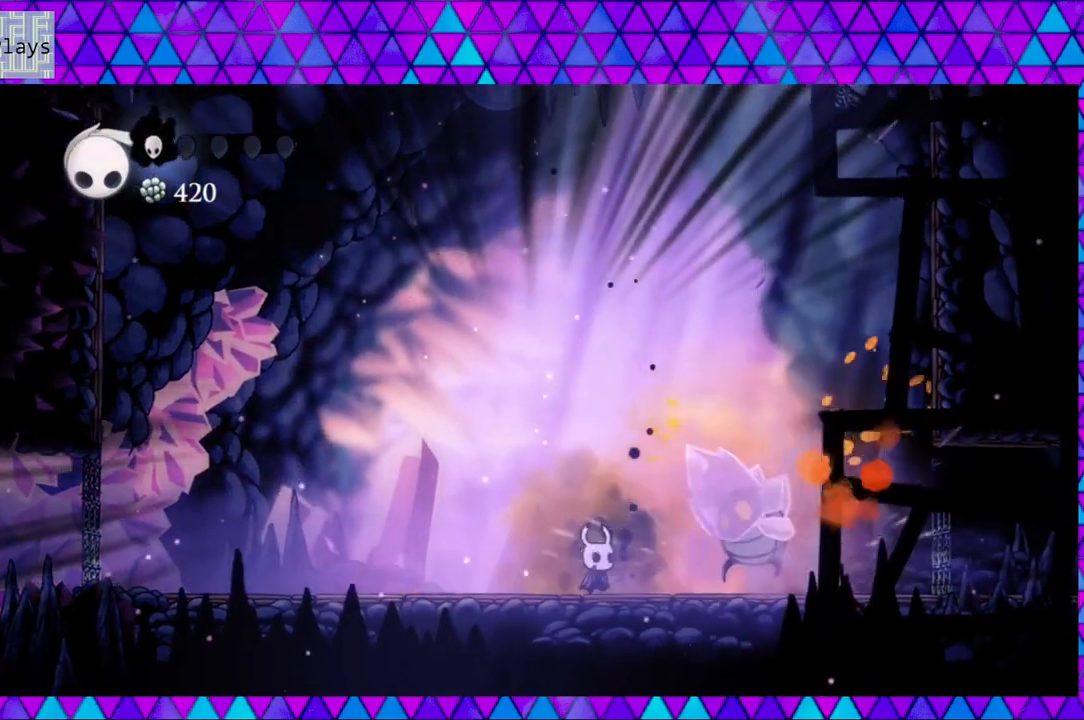
{"buttons": ["R2", "DPAD_LEFT"], "left_stick": "center", "right_stick": "center", "events": [[167, "Y", "down"], [333, "Y", "up"], [400, "DPAD_LEFT", "down"], [467, "R2", "down"]]}
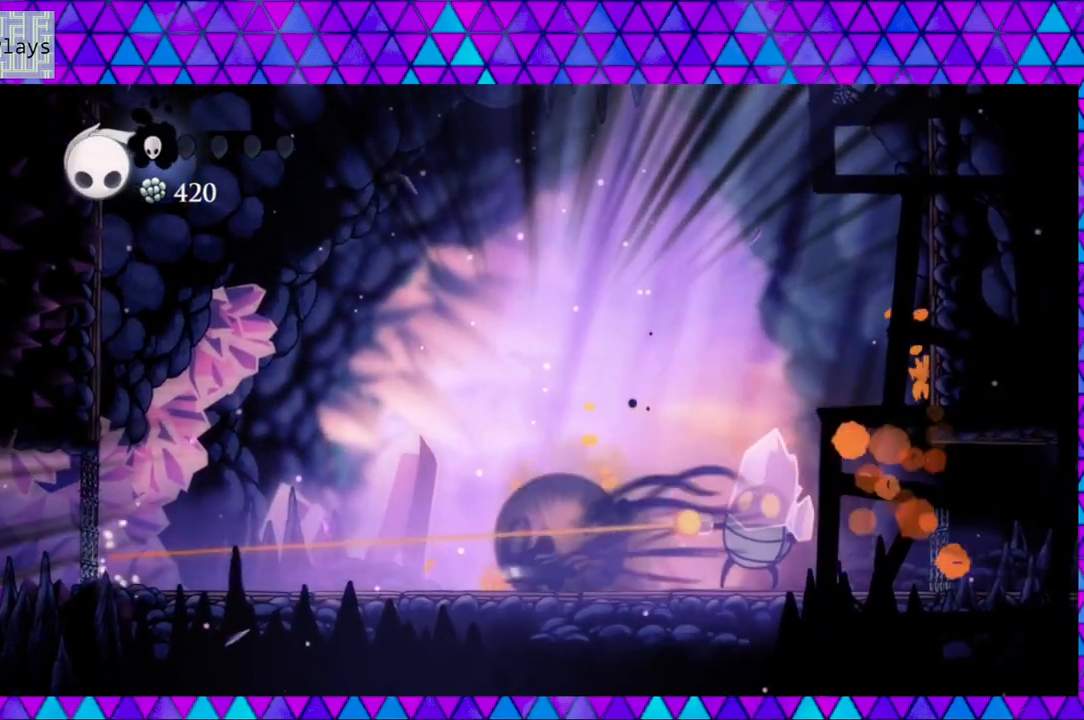
{"buttons": ["B"], "left_stick": "center", "right_stick": "center", "events": [[50, "B", "down"], [83, "R2", "up"], [300, "DPAD_LEFT", "up"], [417, "B", "up"], [467, "B", "down"]]}
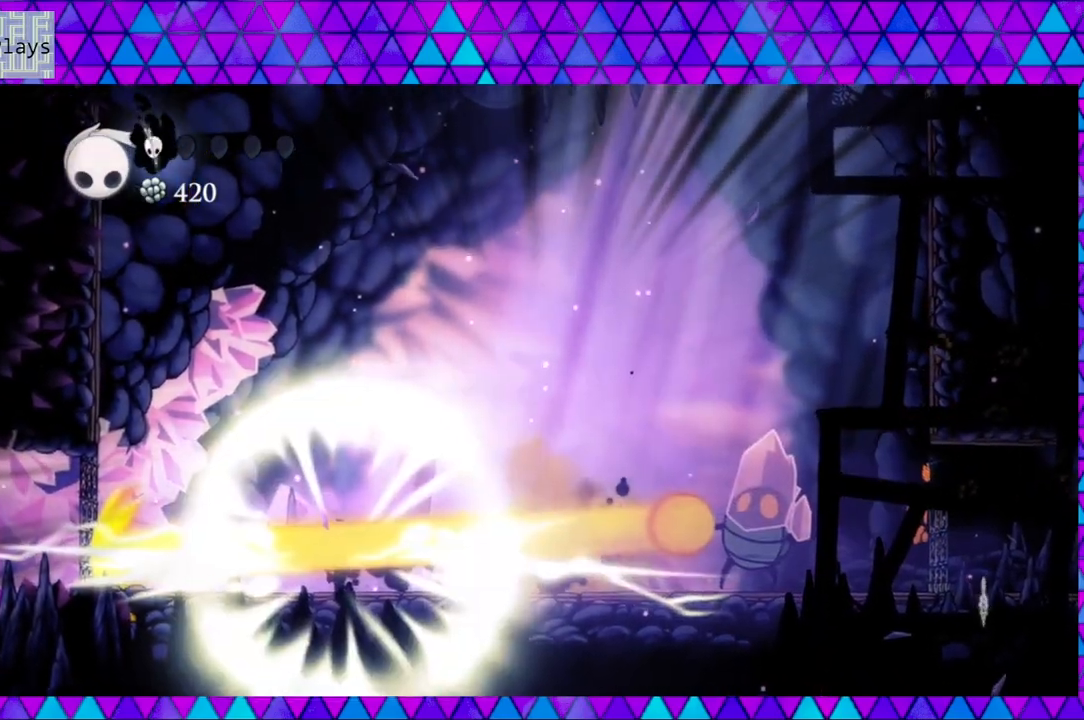
{"buttons": [], "left_stick": "center", "right_stick": "center", "events": [[250, "B", "up"]]}
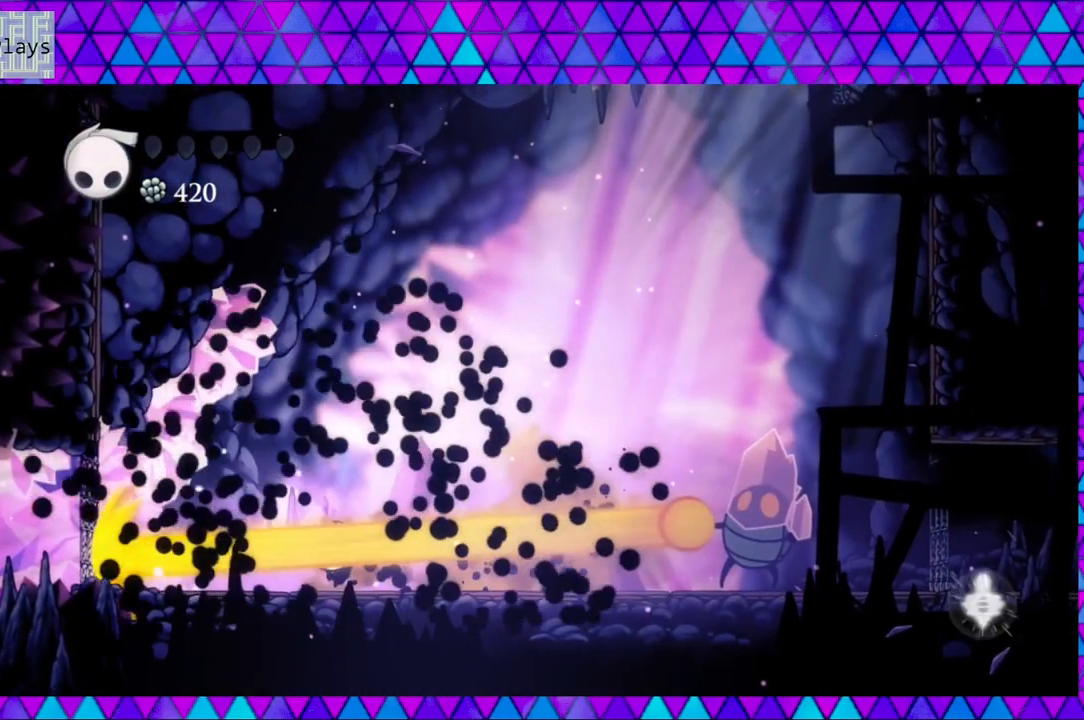
{"buttons": [], "left_stick": "center", "right_stick": "center", "events": []}
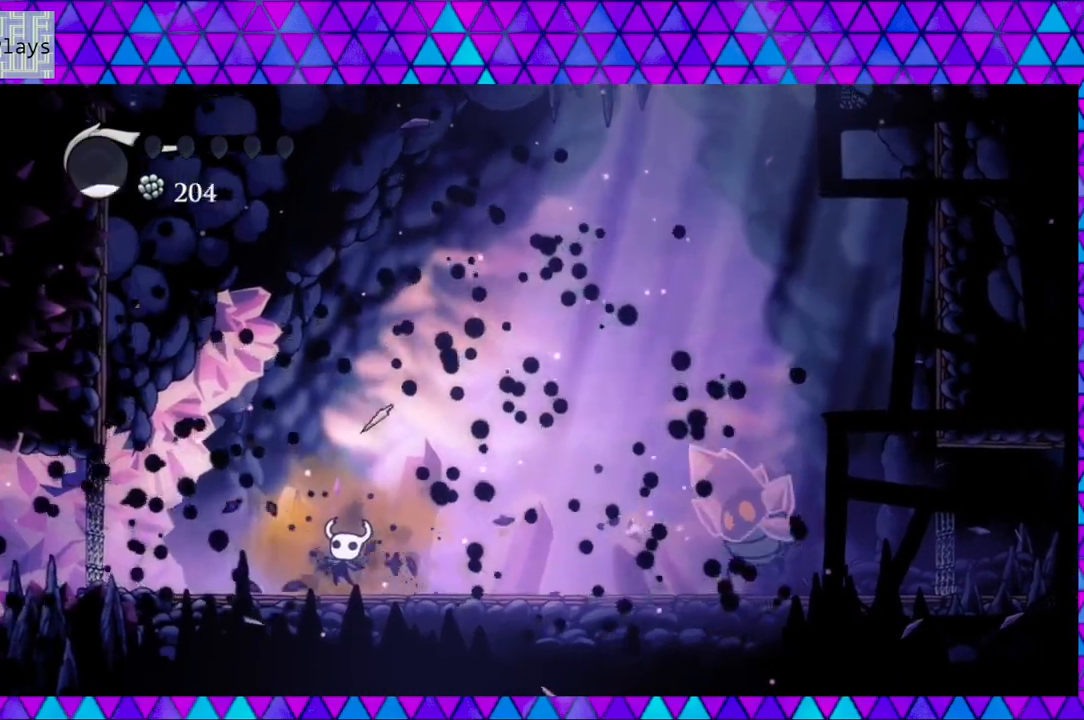
{"buttons": [], "left_stick": "center", "right_stick": "center", "events": []}
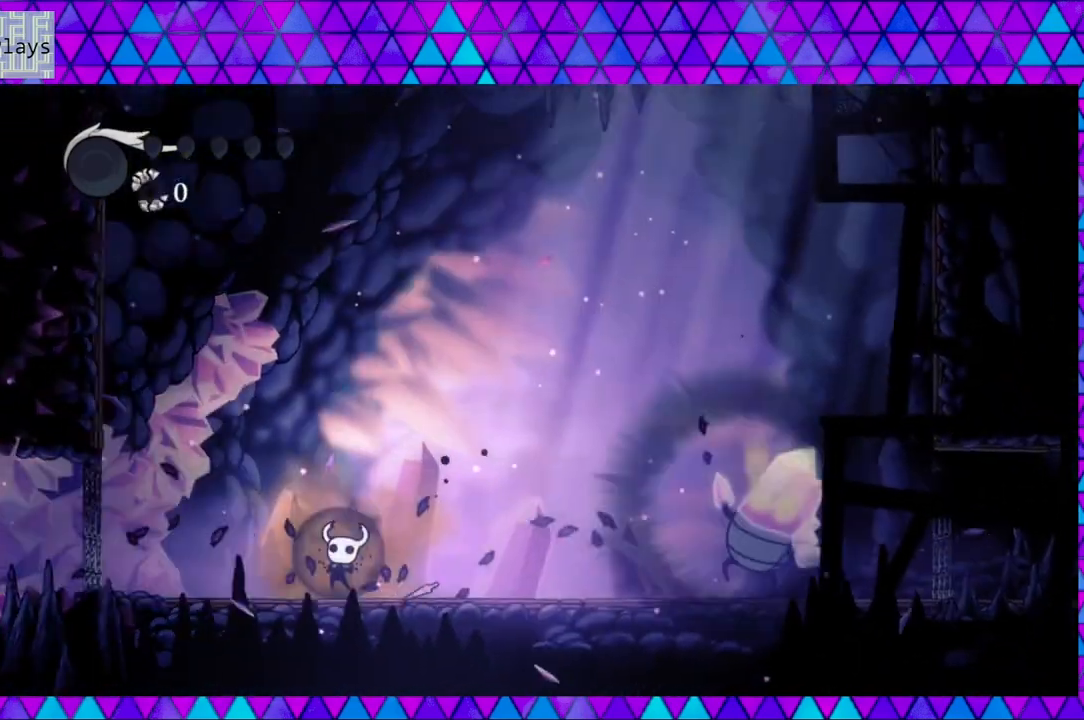
{"buttons": [], "left_stick": "center", "right_stick": "center", "events": []}
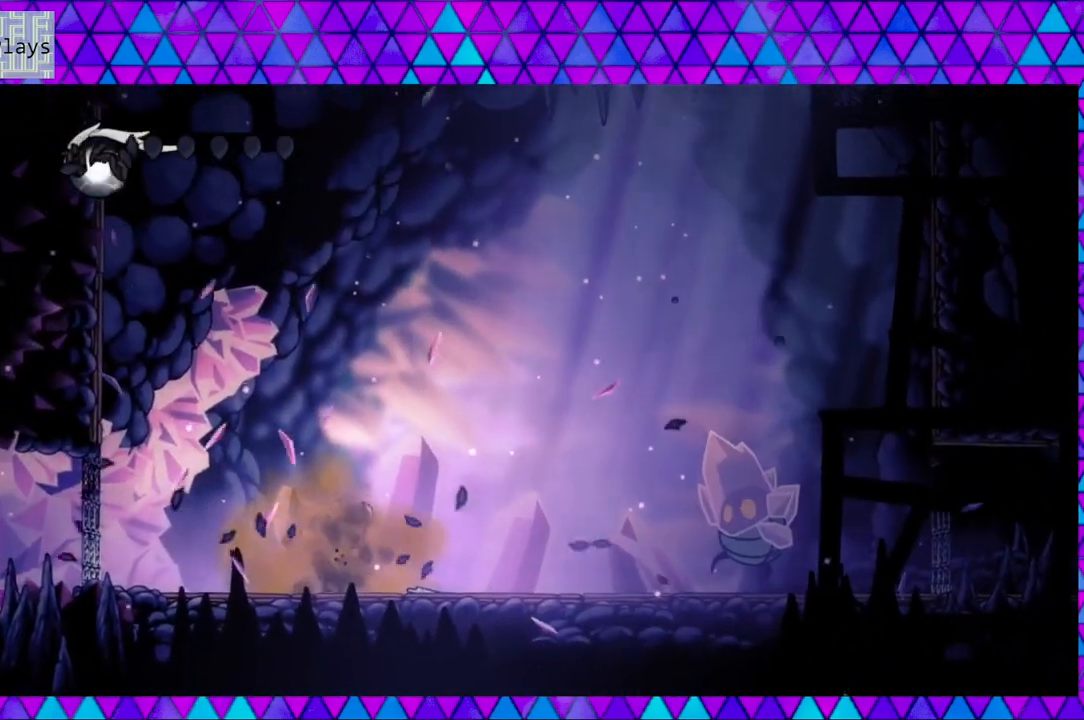
{"buttons": [], "left_stick": "center", "right_stick": "center", "events": []}
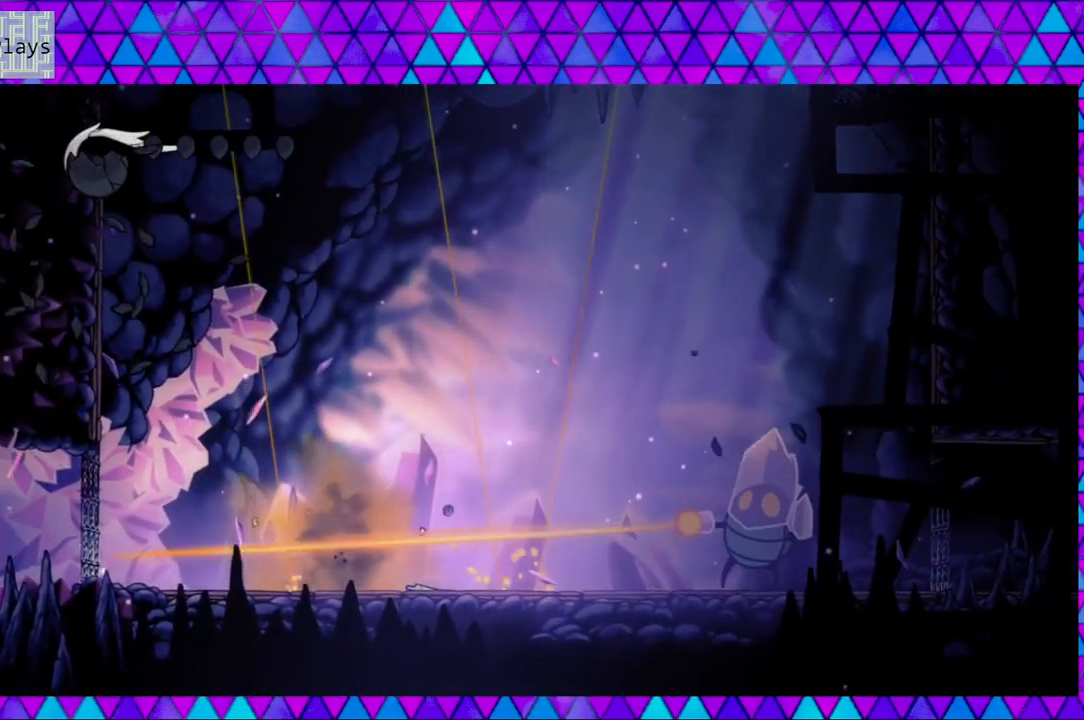
{"buttons": [], "left_stick": "center", "right_stick": "center", "events": []}
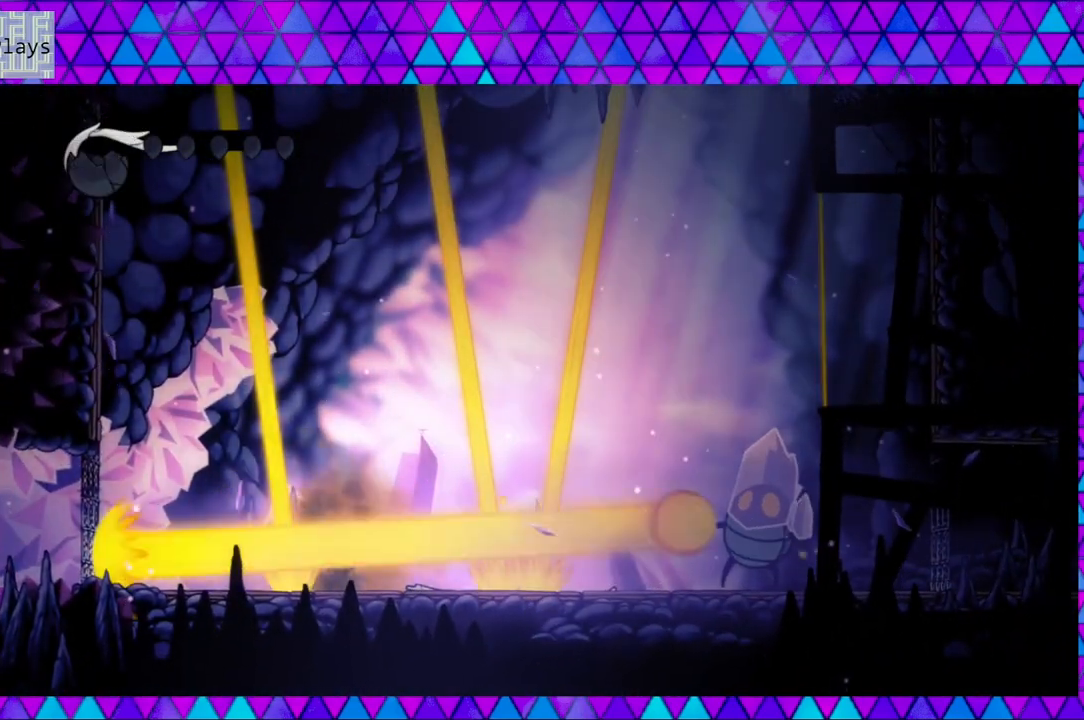
{"buttons": [], "left_stick": "center", "right_stick": "center", "events": []}
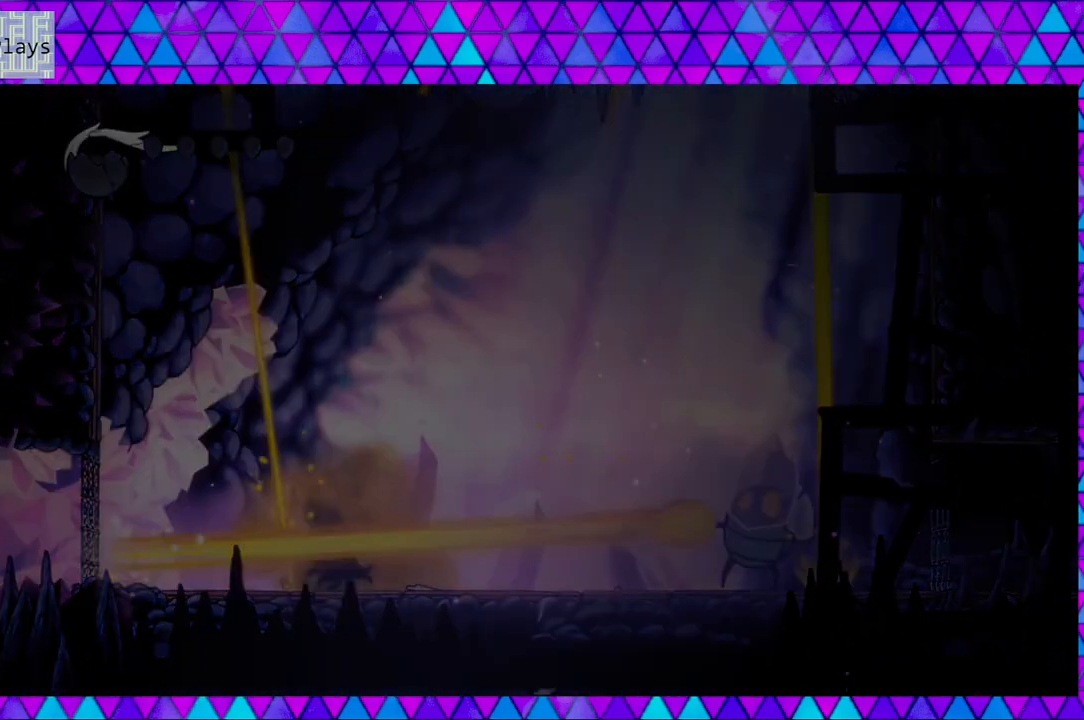
{"buttons": [], "left_stick": "center", "right_stick": "center", "events": []}
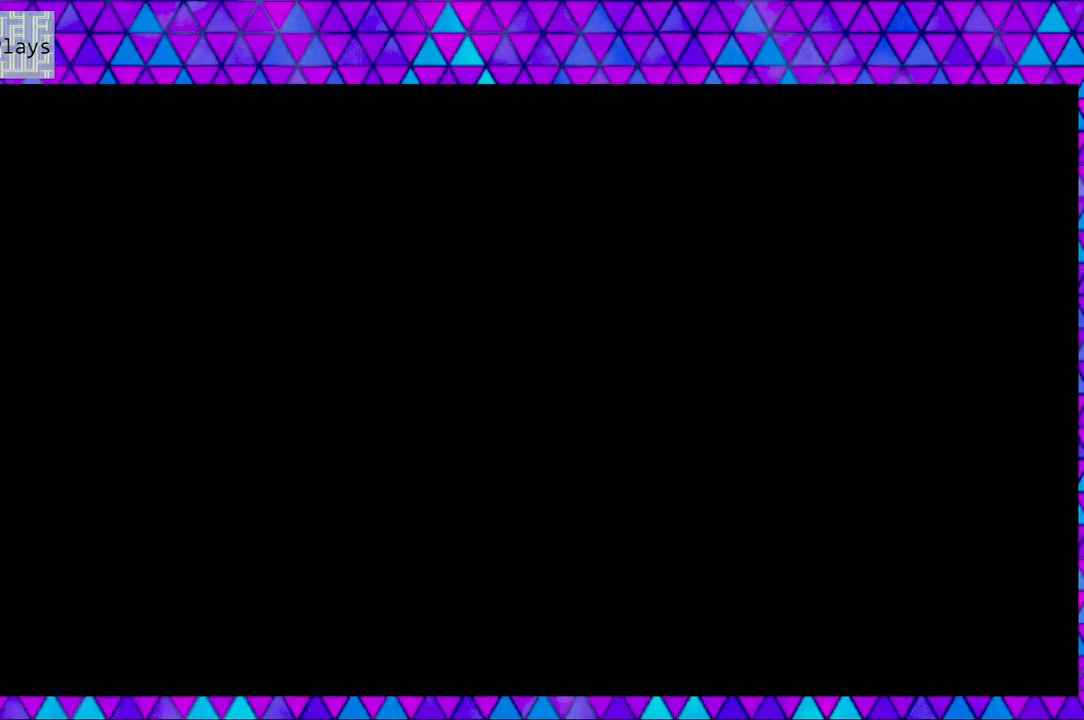
{"buttons": [], "left_stick": "center", "right_stick": "center", "events": []}
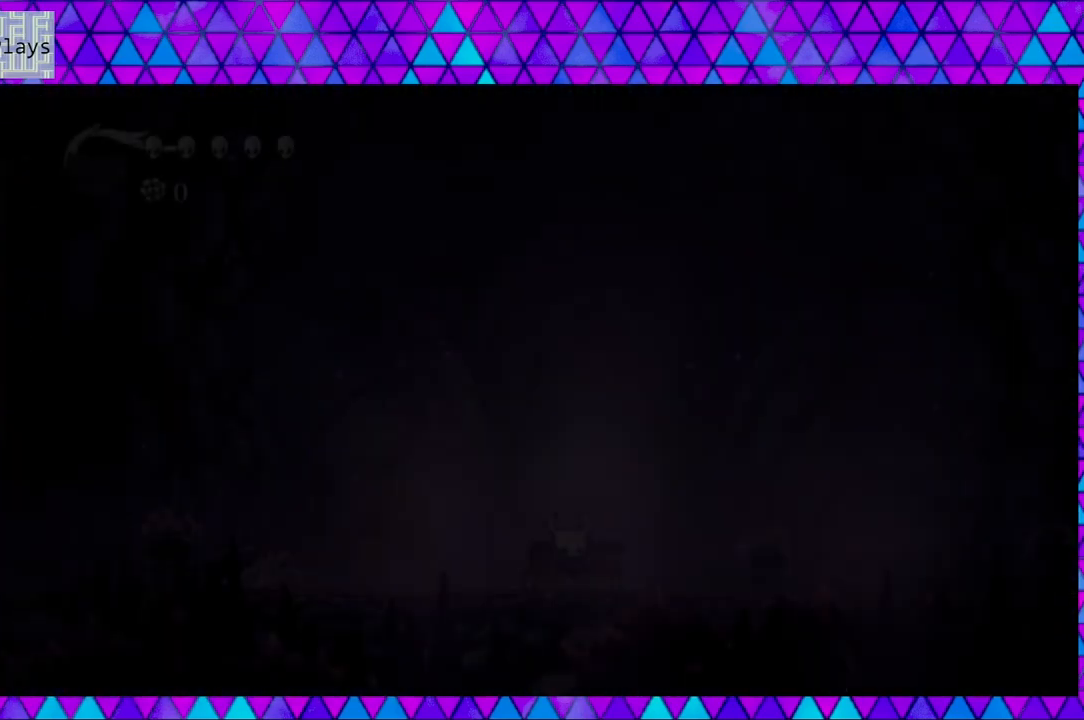
{"buttons": [], "left_stick": "center", "right_stick": "center", "events": []}
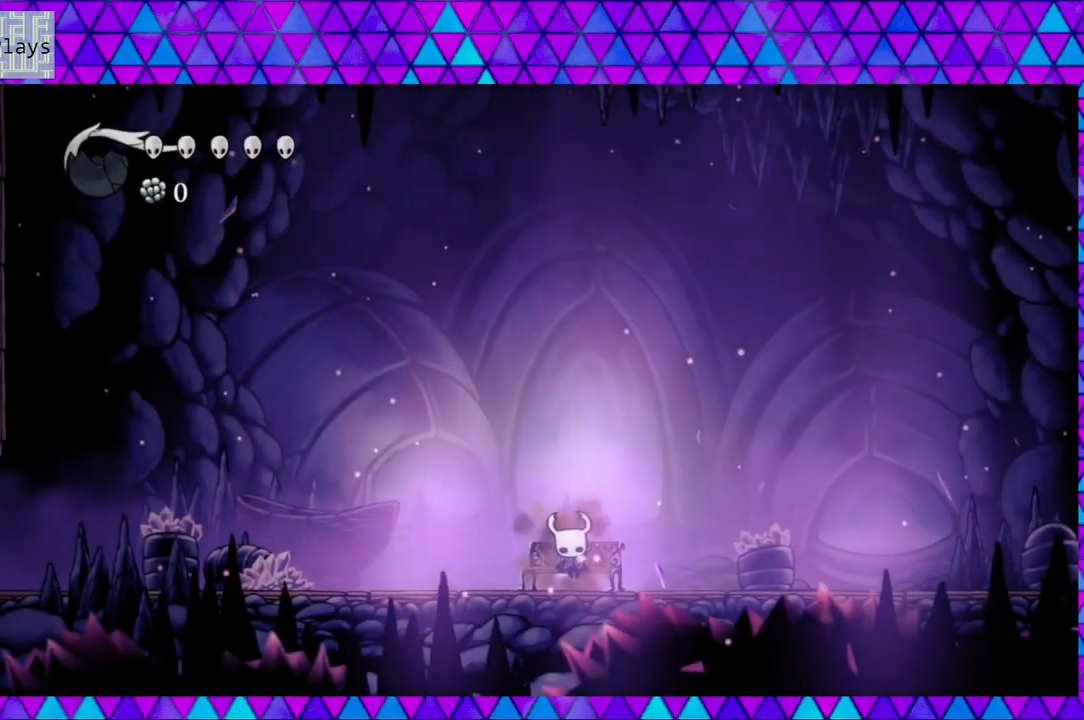
{"buttons": ["DPAD_RIGHT"], "left_stick": "center", "right_stick": "center", "events": [[150, "DPAD_RIGHT", "down"], [267, "R2", "down"], [467, "R2", "up"]]}
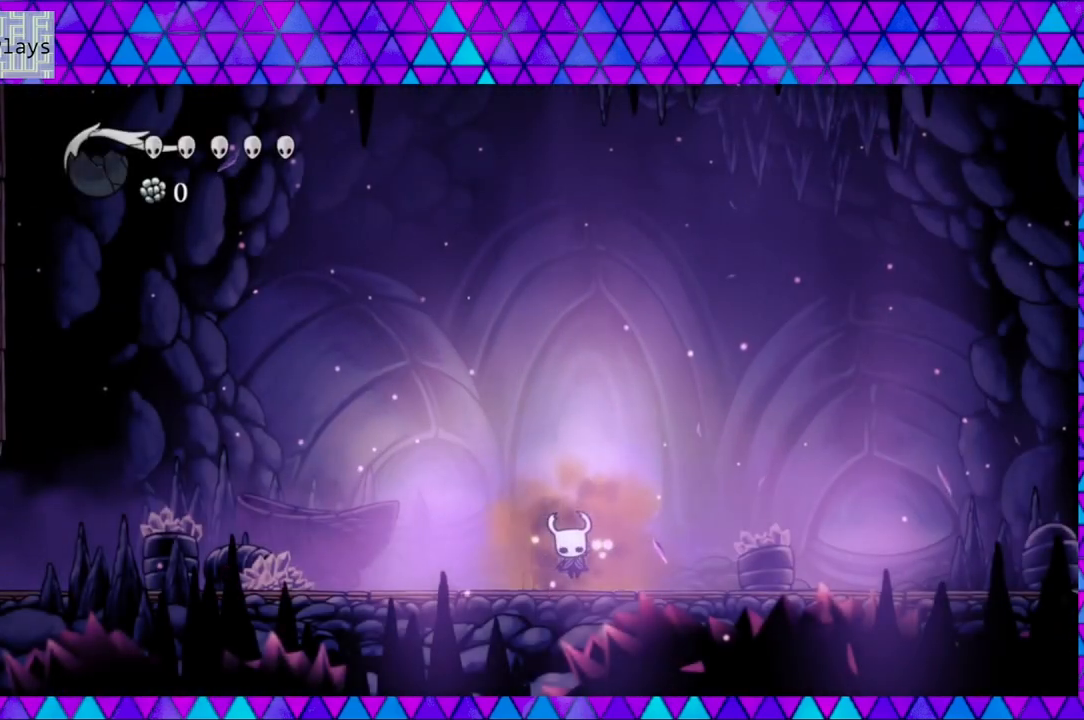
{"buttons": ["DPAD_RIGHT"], "left_stick": "center", "right_stick": "center", "events": []}
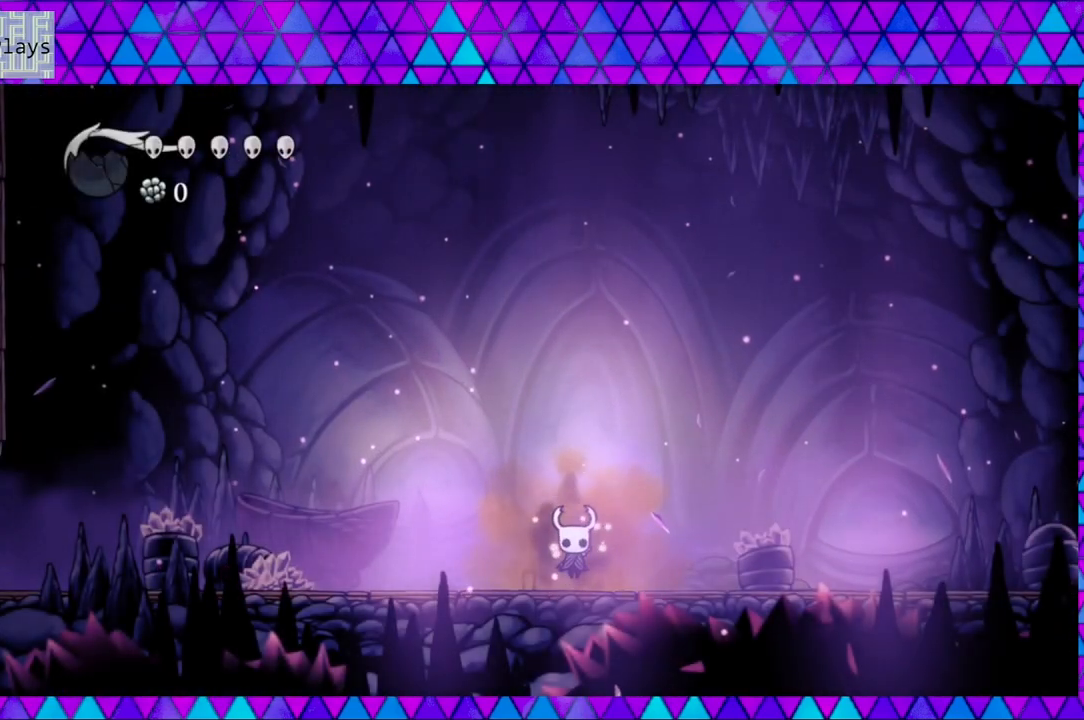
{"buttons": ["DPAD_RIGHT"], "left_stick": "center", "right_stick": "center", "events": [[167, "R2", "down"], [367, "R2", "up"]]}
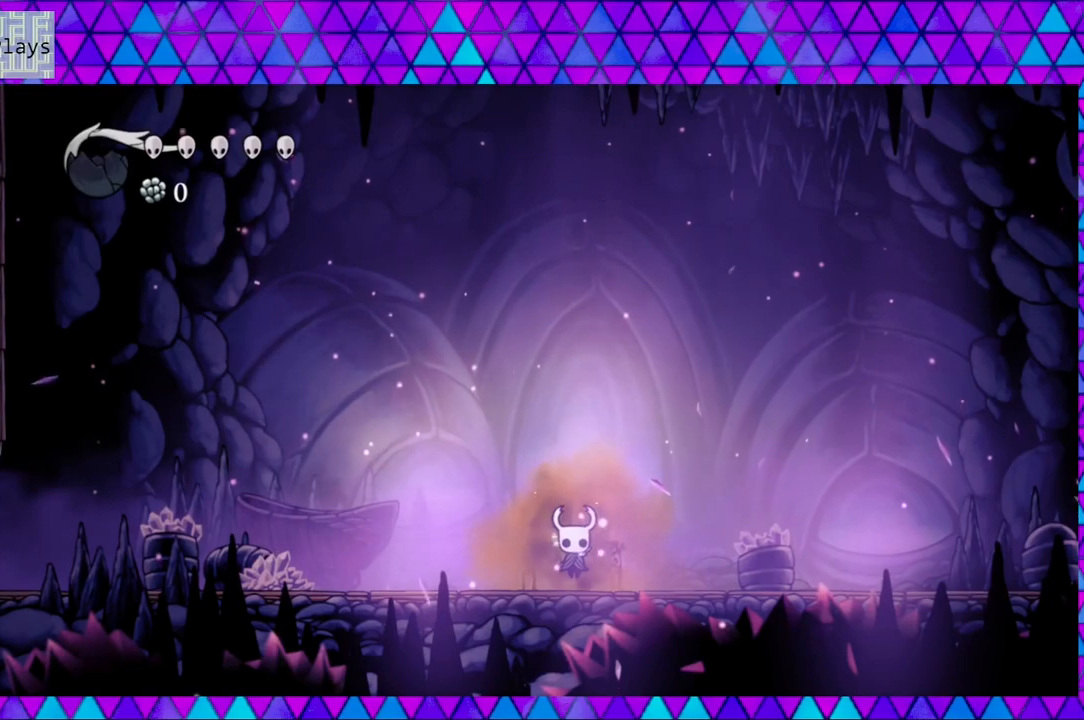
{"buttons": ["DPAD_RIGHT"], "left_stick": "center", "right_stick": "center", "events": []}
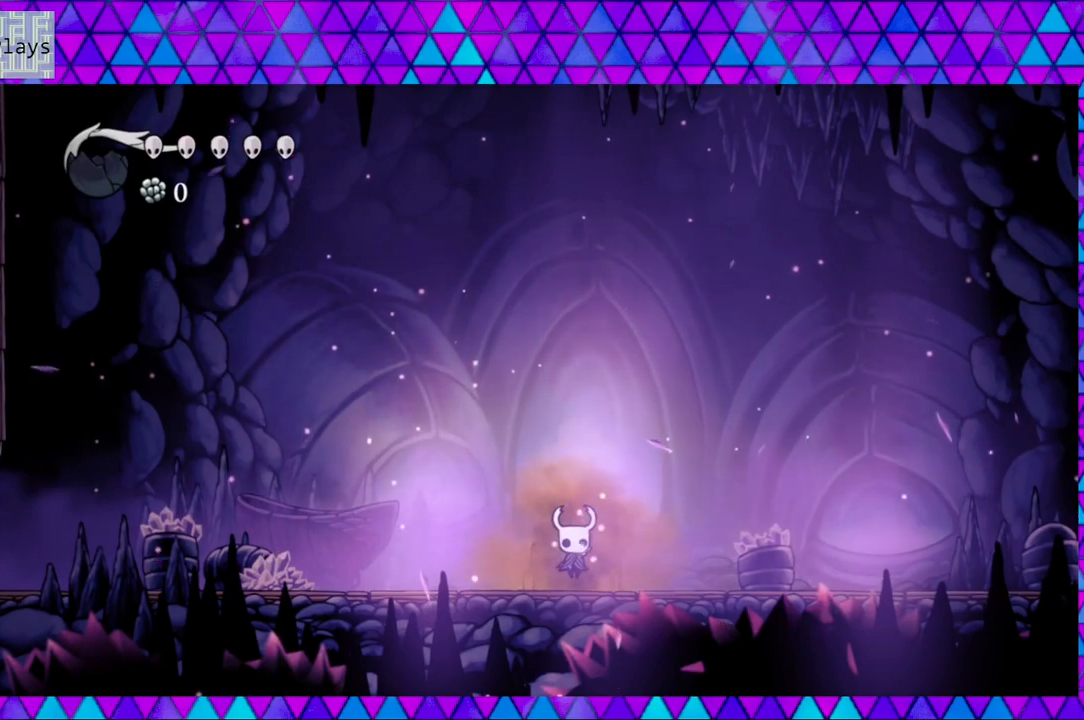
{"buttons": ["DPAD_RIGHT"], "left_stick": "center", "right_stick": "center", "events": []}
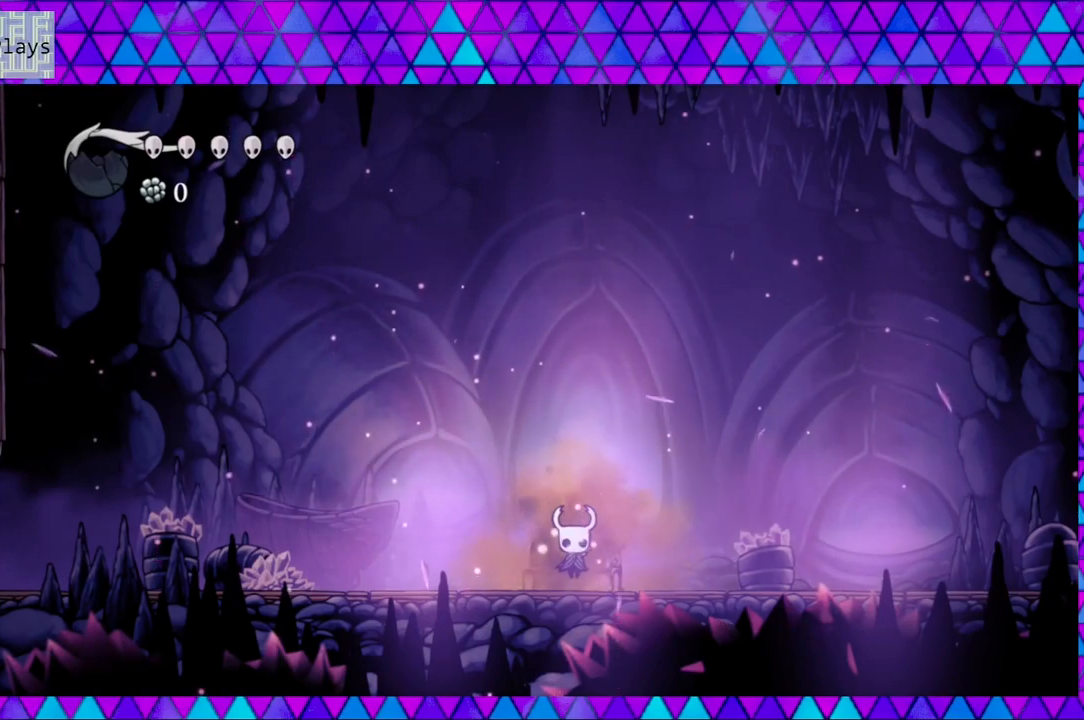
{"buttons": ["DPAD_RIGHT"], "left_stick": "center", "right_stick": "center", "events": []}
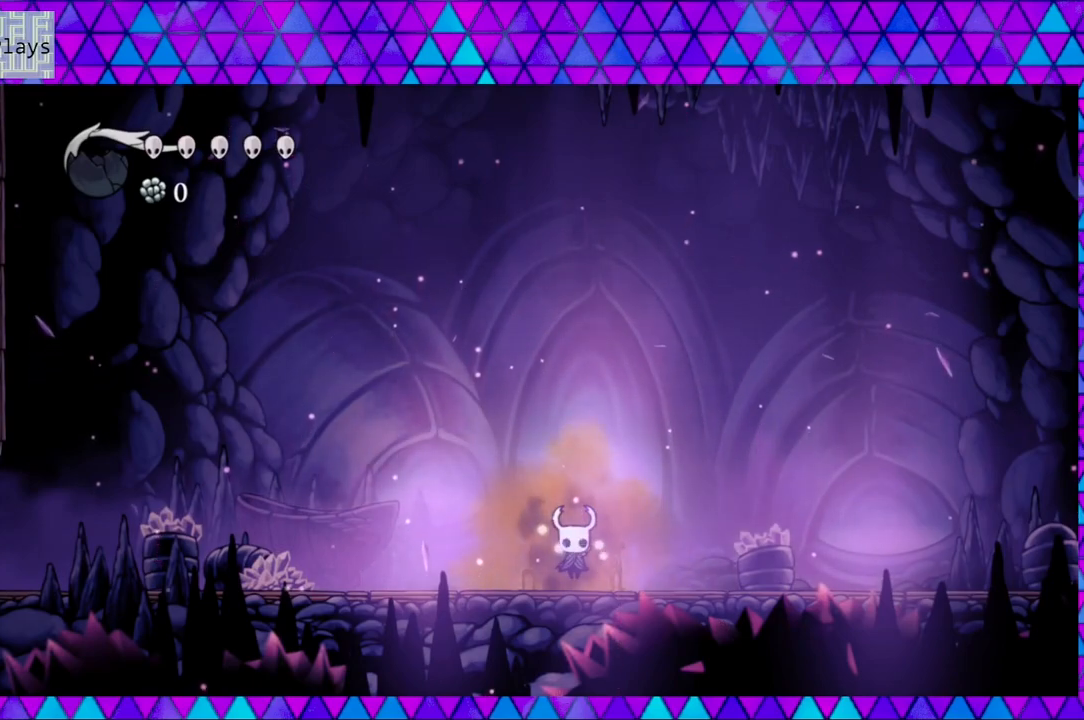
{"buttons": ["DPAD_RIGHT"], "left_stick": "center", "right_stick": "center", "events": [[350, "B", "down"], [500, "B", "up"]]}
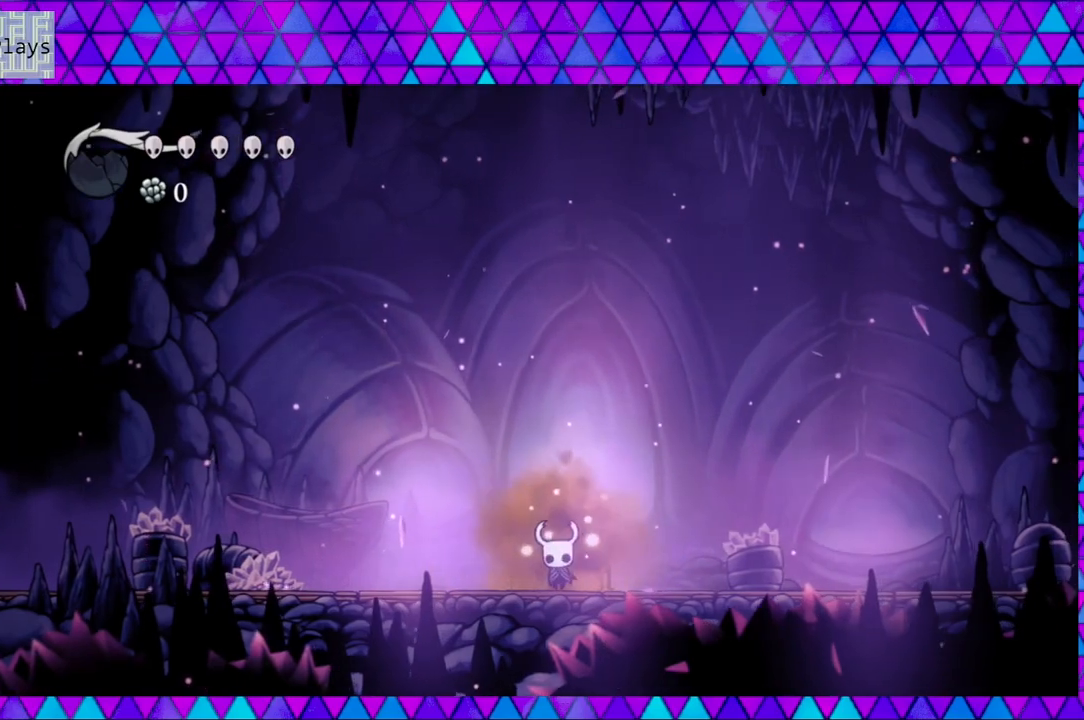
{"buttons": ["R2", "DPAD_RIGHT"], "left_stick": "center", "right_stick": "center", "events": [[300, "R2", "down"]]}
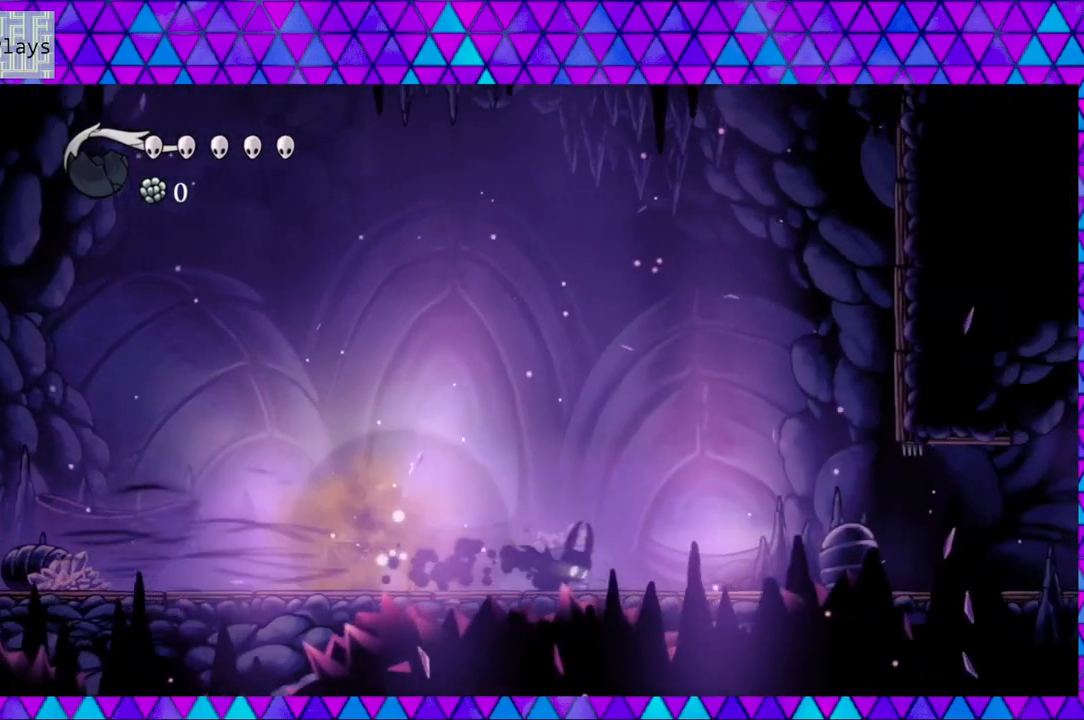
{"buttons": ["R2", "DPAD_RIGHT"], "left_stick": "center", "right_stick": "center", "events": [[100, "R2", "up"], [433, "R2", "down"]]}
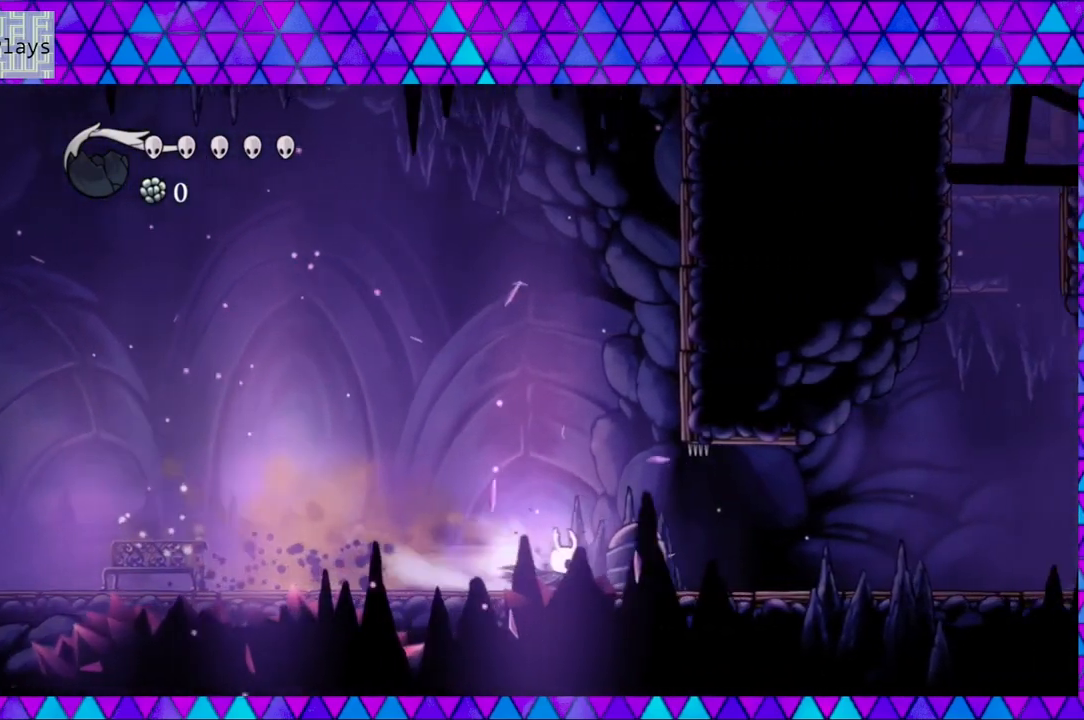
{"buttons": ["DPAD_RIGHT"], "left_stick": "center", "right_stick": "center", "events": [[367, "R2", "up"]]}
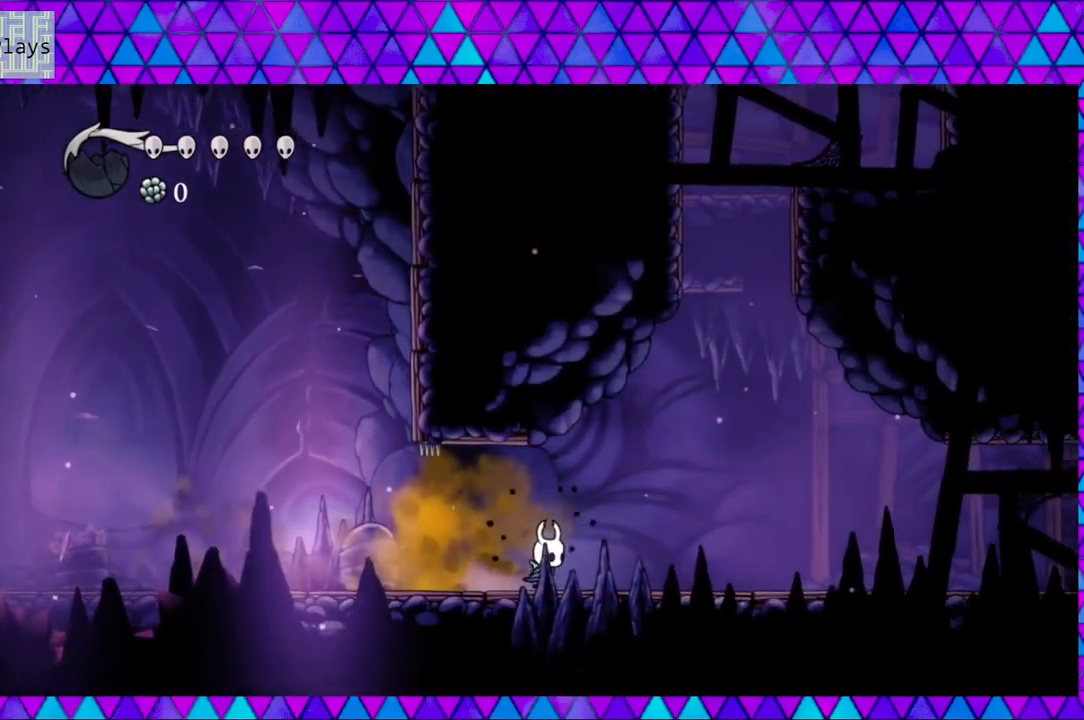
{"buttons": ["B", "DPAD_RIGHT"], "left_stick": "center", "right_stick": "center", "events": [[167, "B", "down"]]}
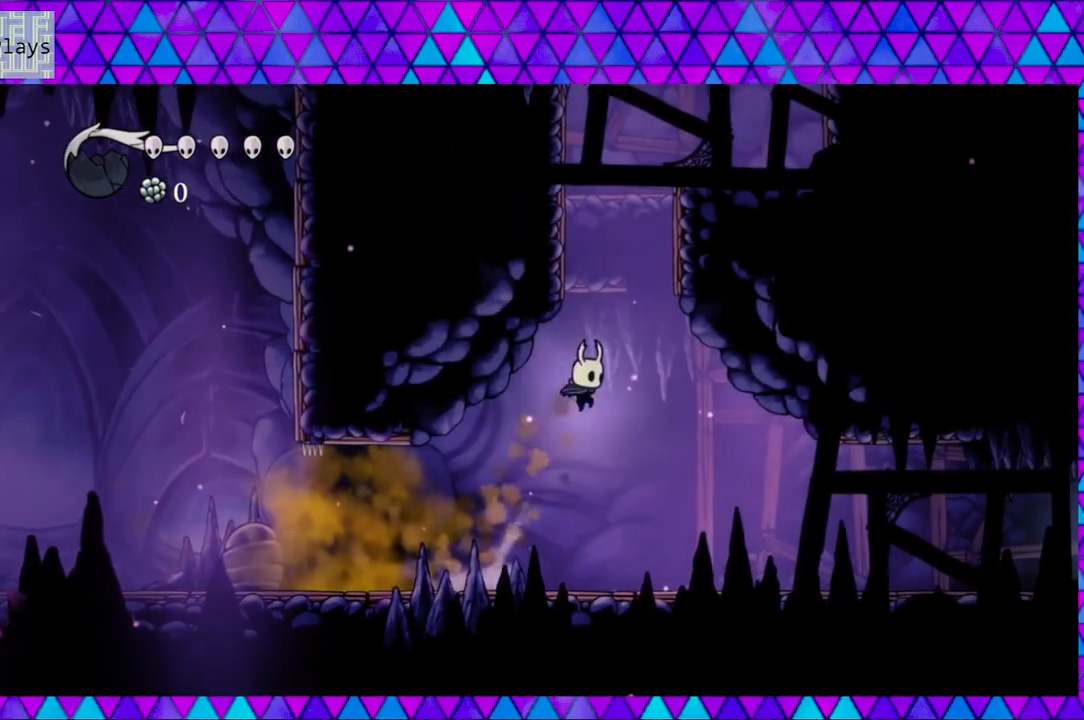
{"buttons": ["B", "DPAD_LEFT"], "left_stick": "center", "right_stick": "center", "events": [[50, "B", "up"], [133, "B", "down"], [133, "DPAD_RIGHT", "up"], [417, "DPAD_LEFT", "down"]]}
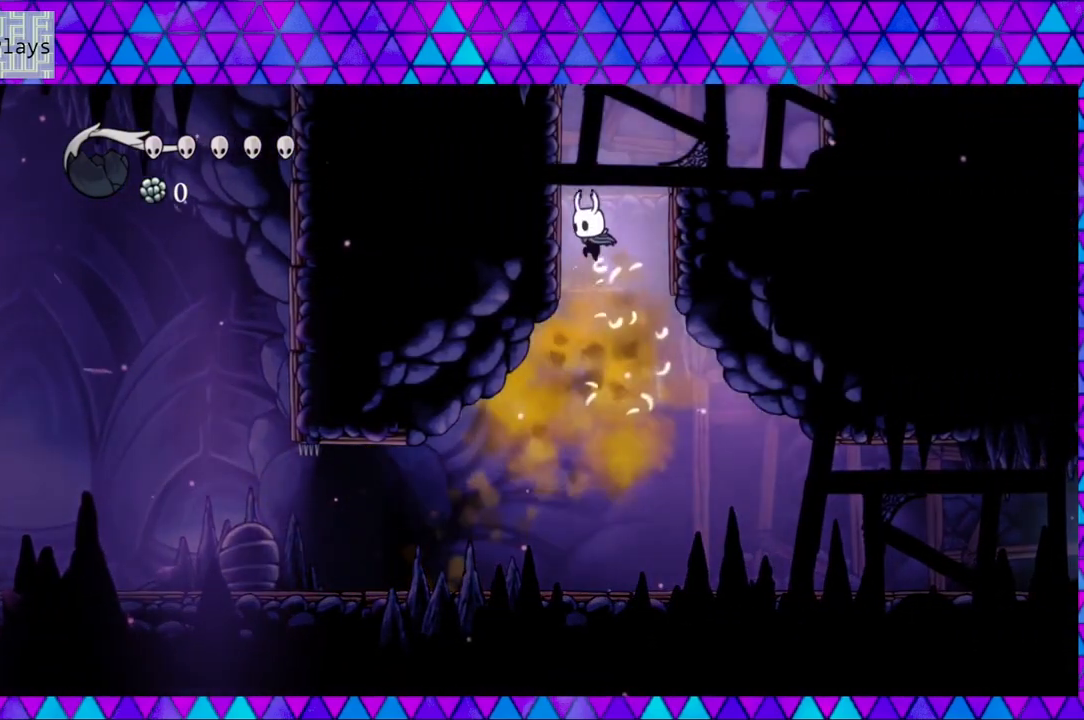
{"buttons": ["B", "DPAD_LEFT"], "left_stick": "center", "right_stick": "center", "events": [[100, "B", "up"], [167, "B", "down"]]}
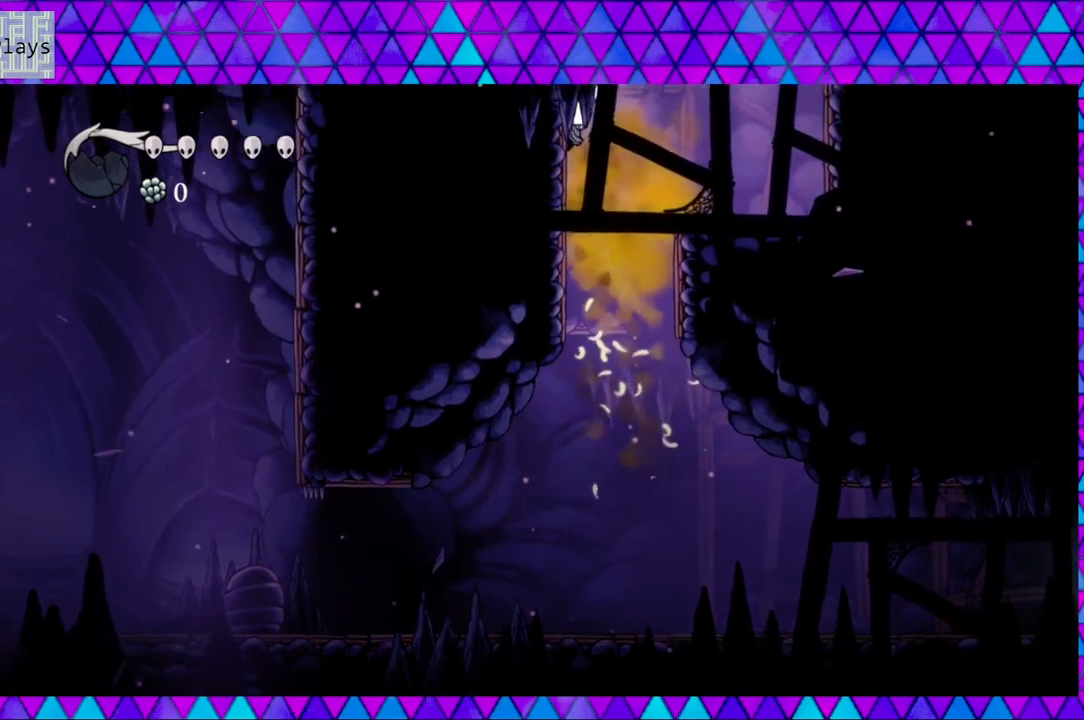
{"buttons": ["DPAD_LEFT"], "left_stick": "center", "right_stick": "center", "events": [[33, "B", "up"], [67, "B", "down"], [450, "B", "up"]]}
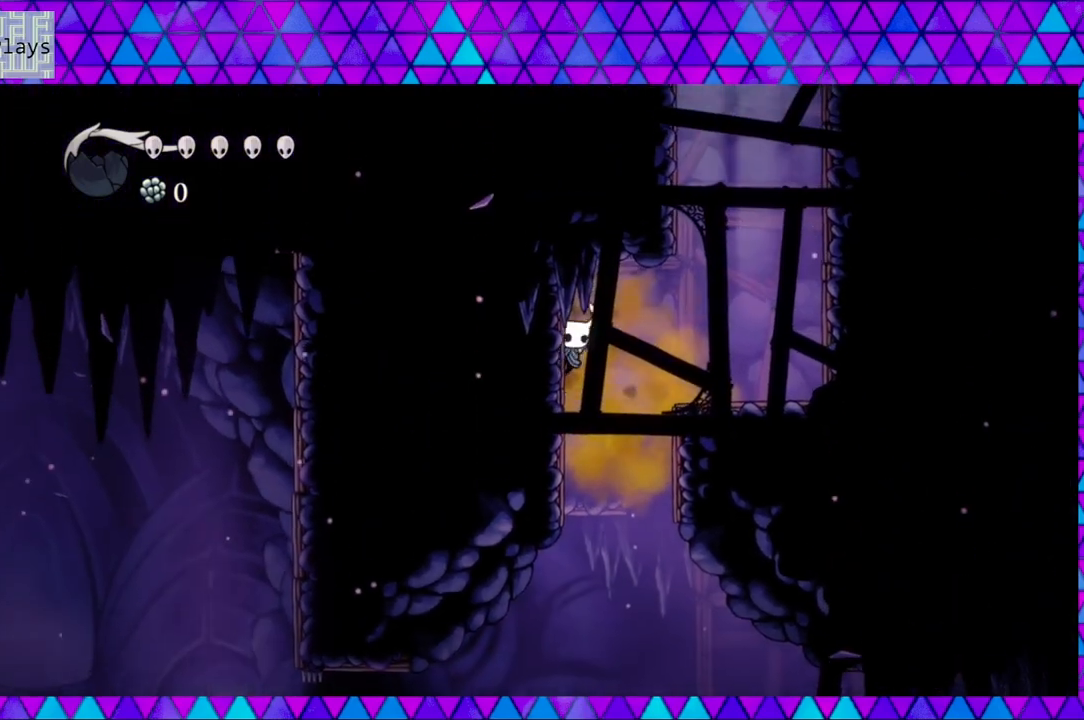
{"buttons": ["B", "R2", "DPAD_RIGHT"], "left_stick": "center", "right_stick": "center", "events": [[83, "B", "down"], [167, "DPAD_LEFT", "up"], [200, "DPAD_RIGHT", "down"], [383, "R2", "down"]]}
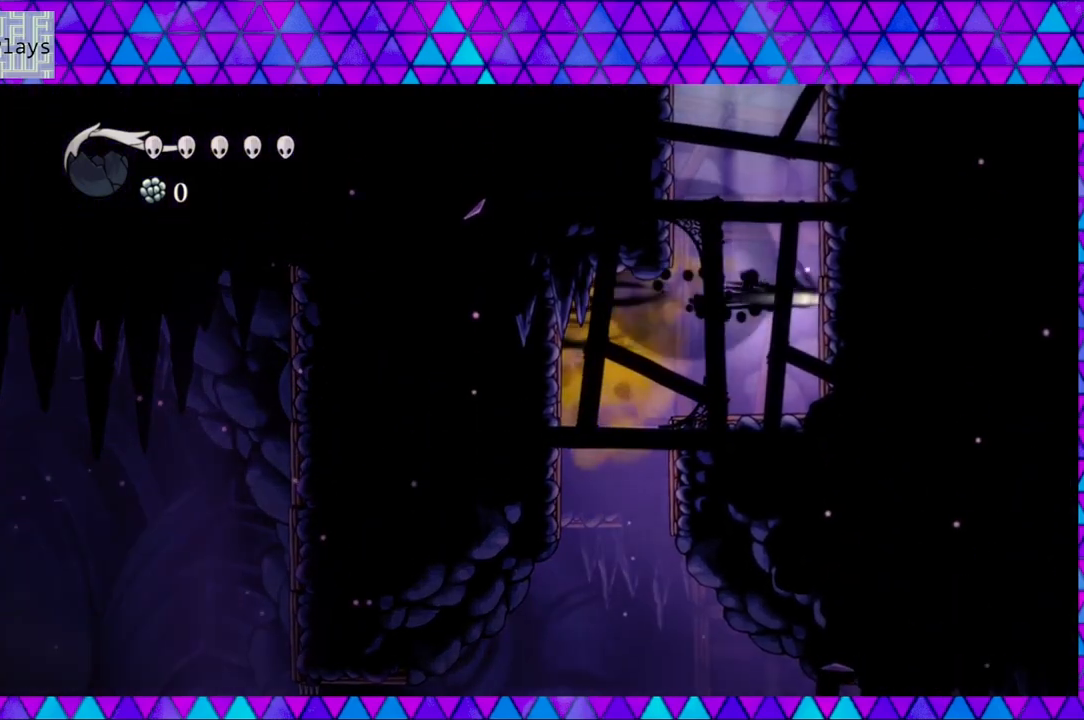
{"buttons": ["B", "DPAD_RIGHT"], "left_stick": "center", "right_stick": "center", "events": [[117, "B", "up"], [117, "R2", "up"], [200, "B", "down"]]}